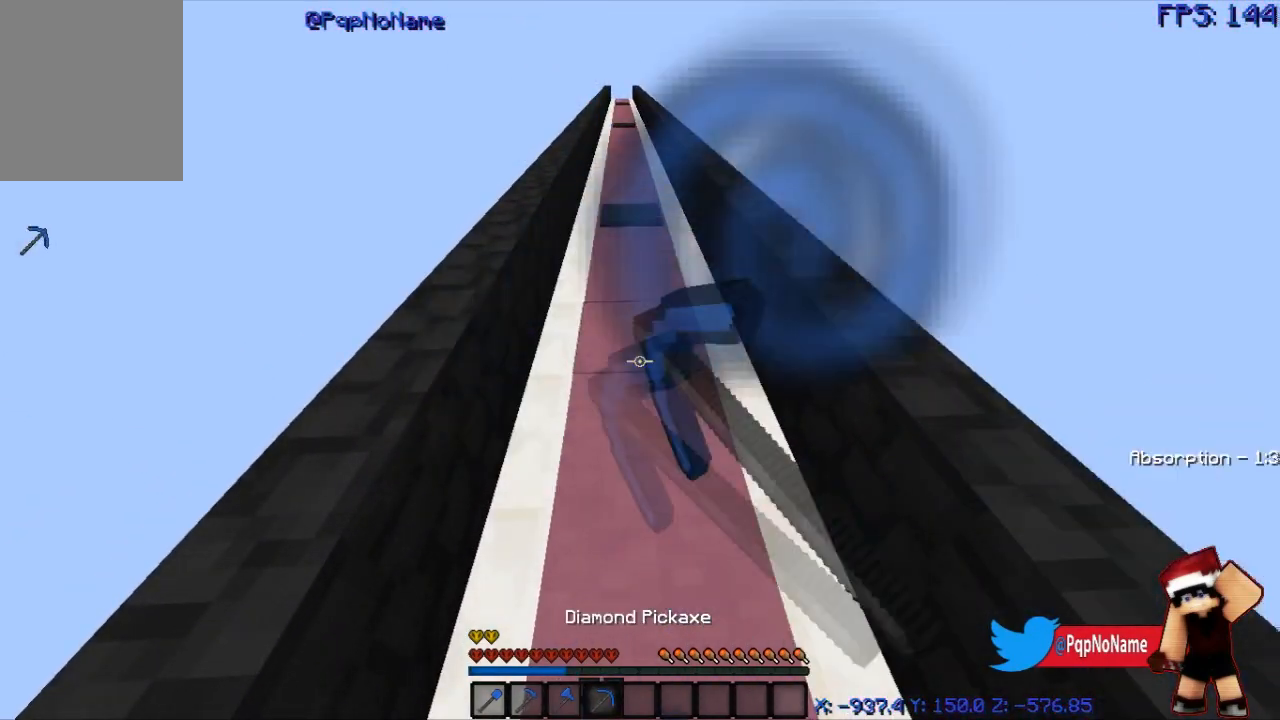
Gameplay with keyboard and mouse; each line is a JSON object with the keys and mouse buttons held at the frame after it. "events" lists presses ("down") and releases ("up") of "a", "d", "s", "w", "mouse_left" and "mouse_right" between this image and that frame as [ms after this image, input, new state], when the widget could be followed in between. "mouse_left", "mouse_right" = the "left", "right" buttons of the "mouse" list. No other keys are recorded. Fast repeated clicks can show as one long hold. Mouse movement is not recorded.
{"keys": ["s"], "mouse": ["left"], "events": [[200, "s", "down"]]}
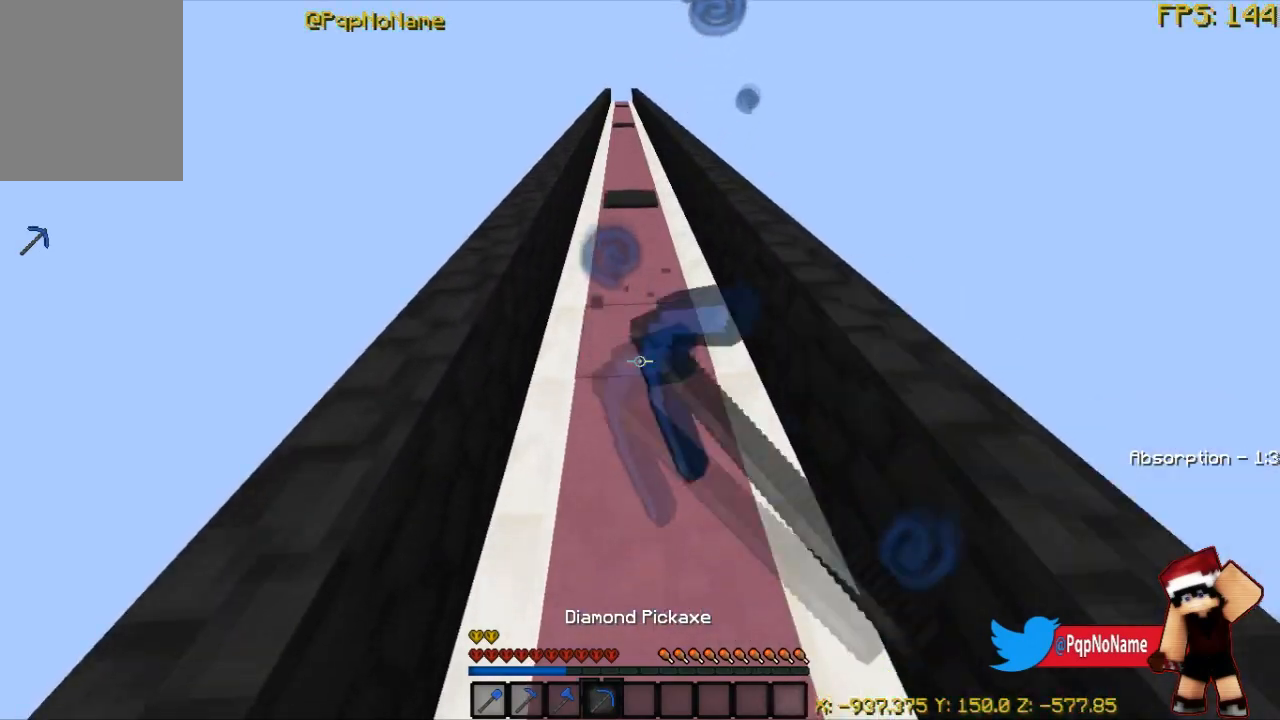
{"keys": ["w"], "mouse": [], "events": [[17, "s", "up"], [184, "w", "down"], [267, "mouse_left", "up"]]}
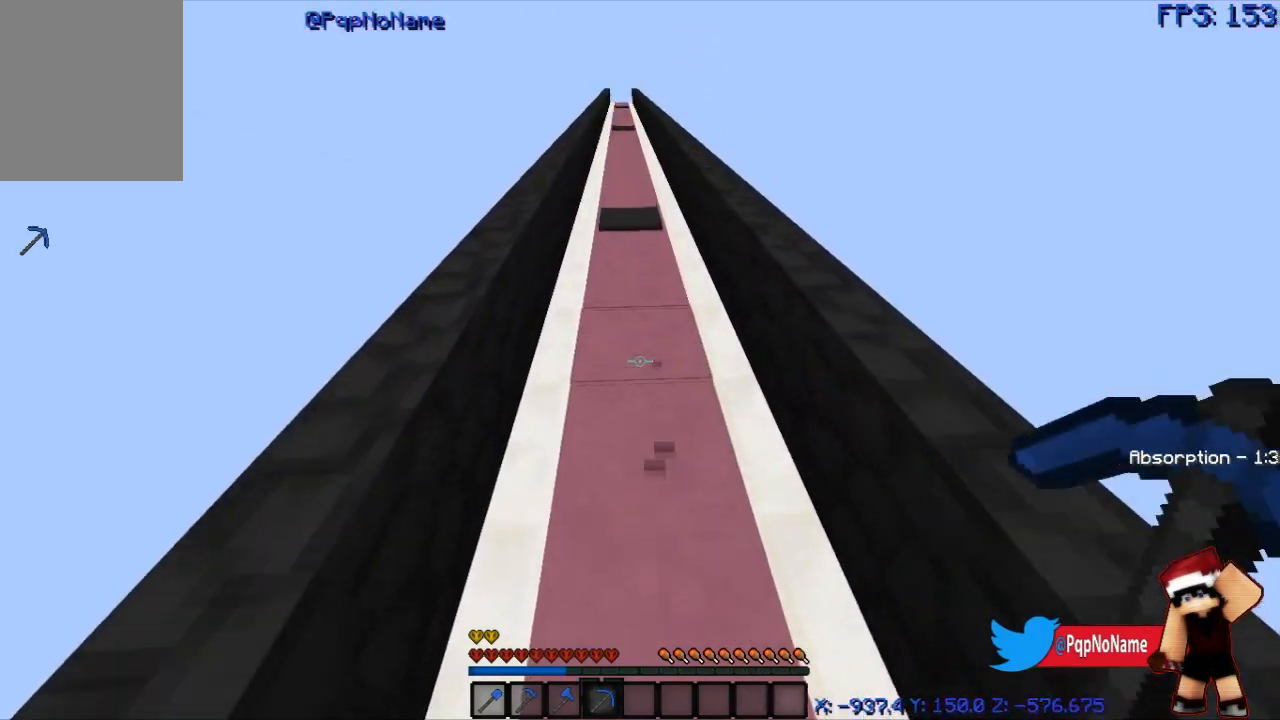
{"keys": ["w"], "mouse": [], "events": []}
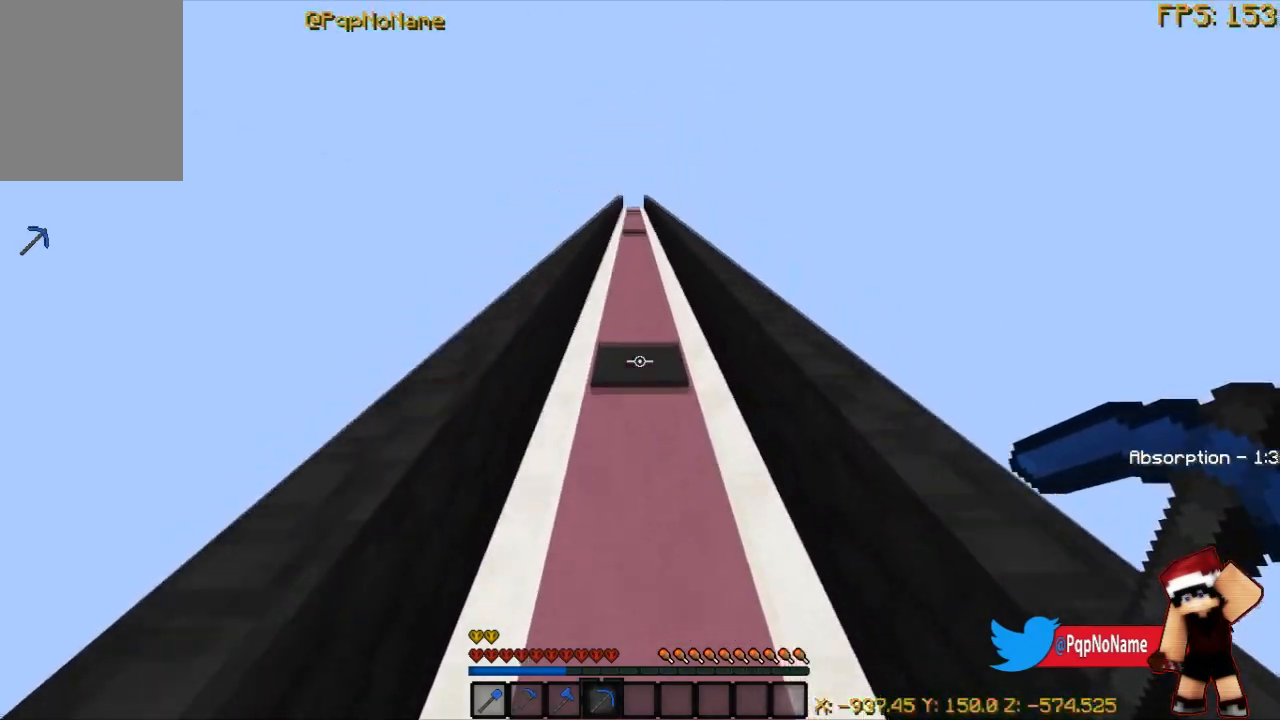
{"keys": ["w"], "mouse": [], "events": []}
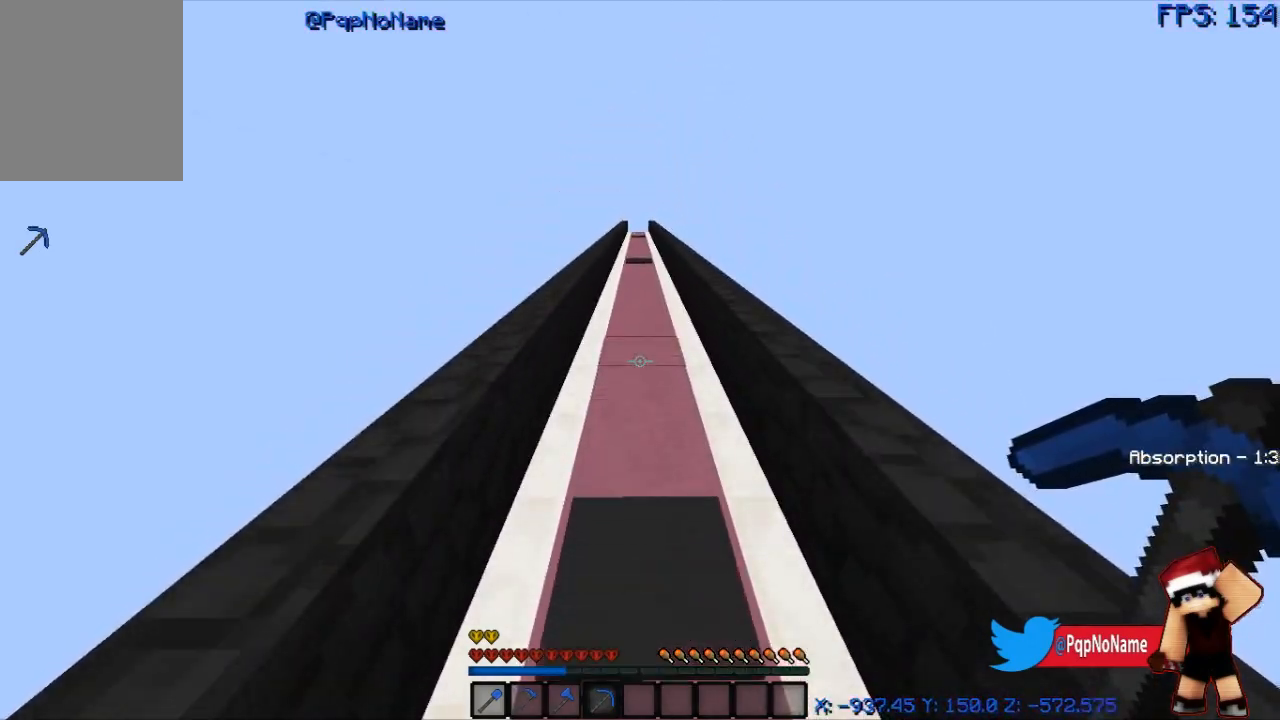
{"keys": ["w"], "mouse": []}
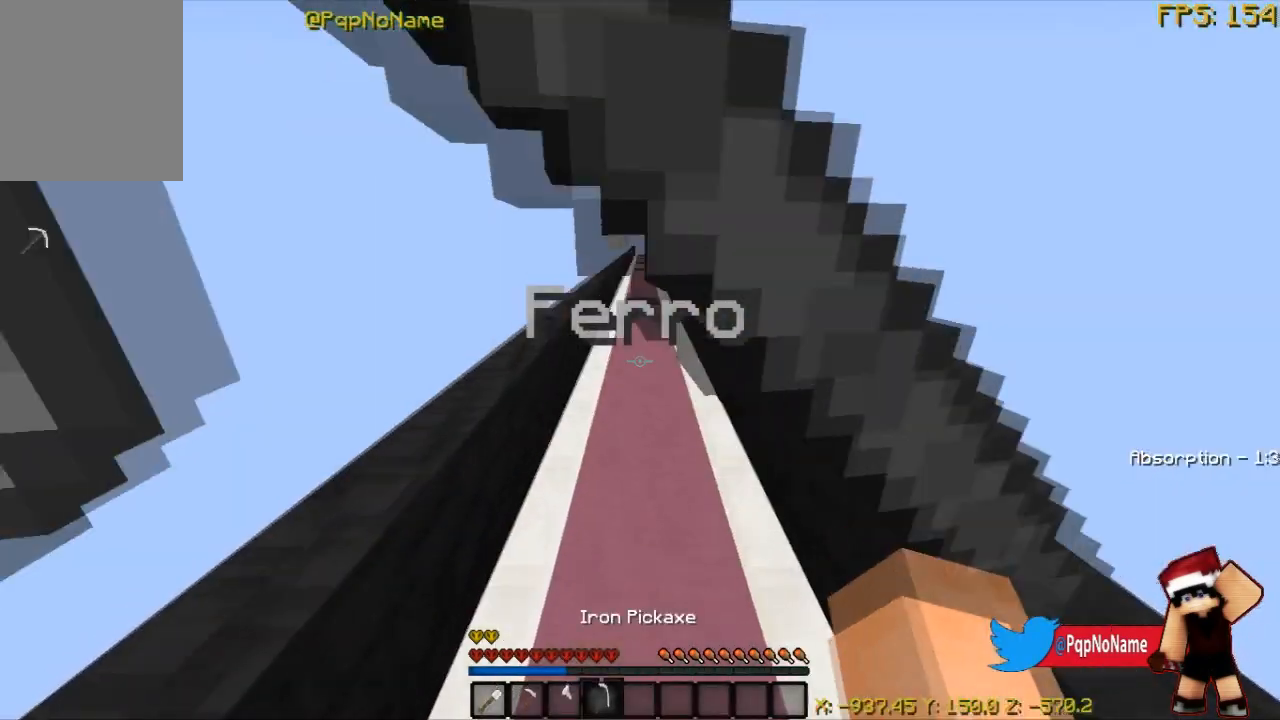
{"keys": ["w"], "mouse": [], "events": []}
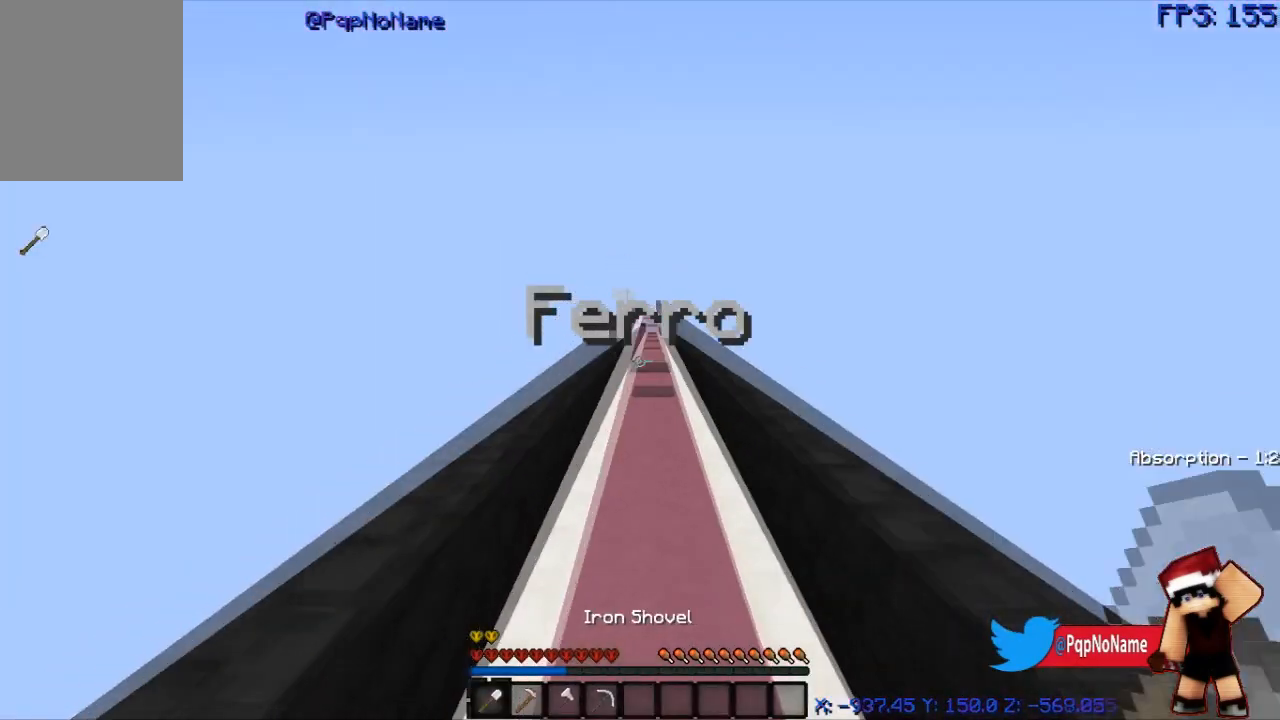
{"keys": [], "mouse": ["left"], "events": [[100, "mouse_left", "down"], [117, "w", "up"], [250, "s", "down"], [417, "s", "up"]]}
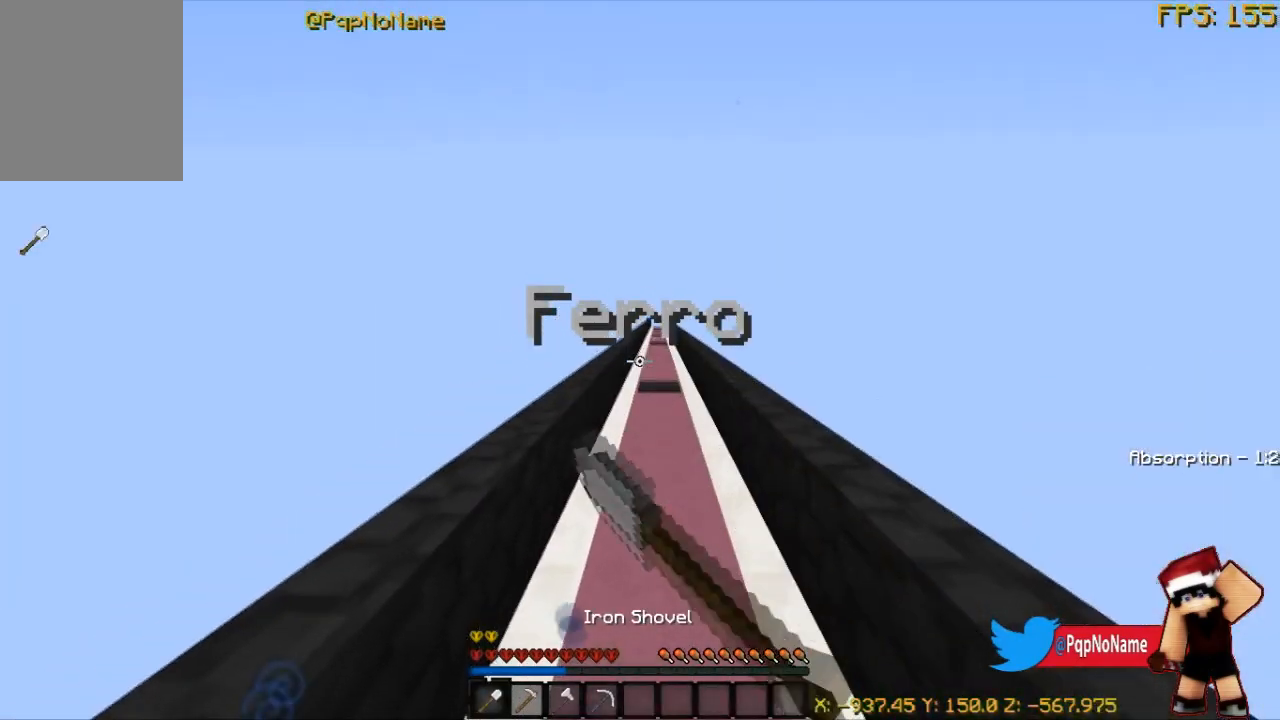
{"keys": [], "mouse": ["left"], "events": [[34, "w", "down"], [484, "w", "up"]]}
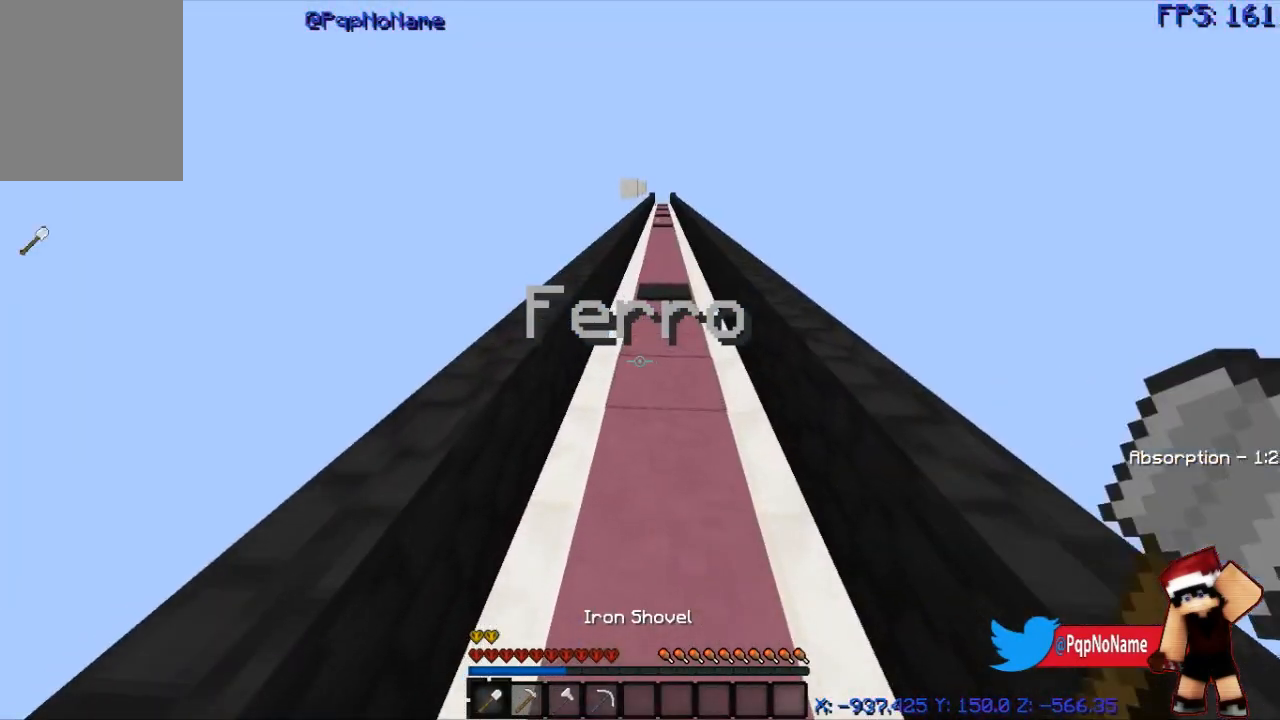
{"keys": [], "mouse": [], "events": [[16, "mouse_left", "up"]]}
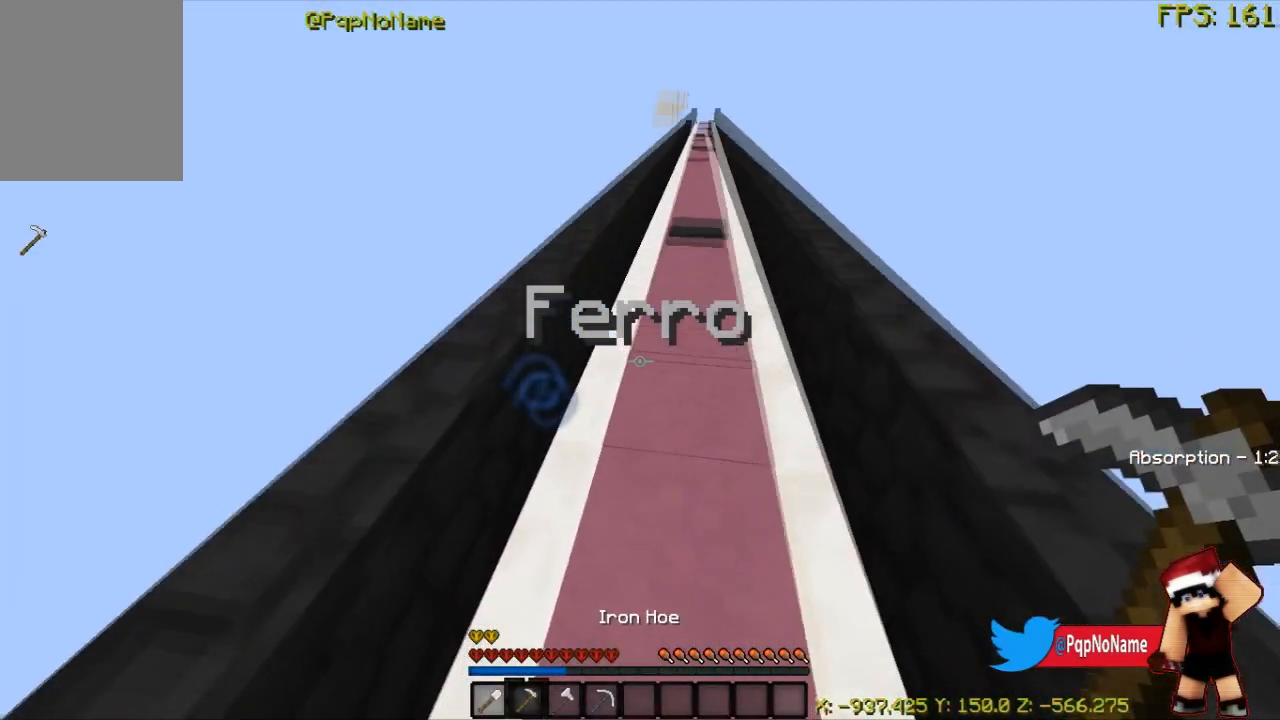
{"keys": ["s"], "mouse": ["left"], "events": [[84, "s", "down"], [217, "mouse_left", "down"]]}
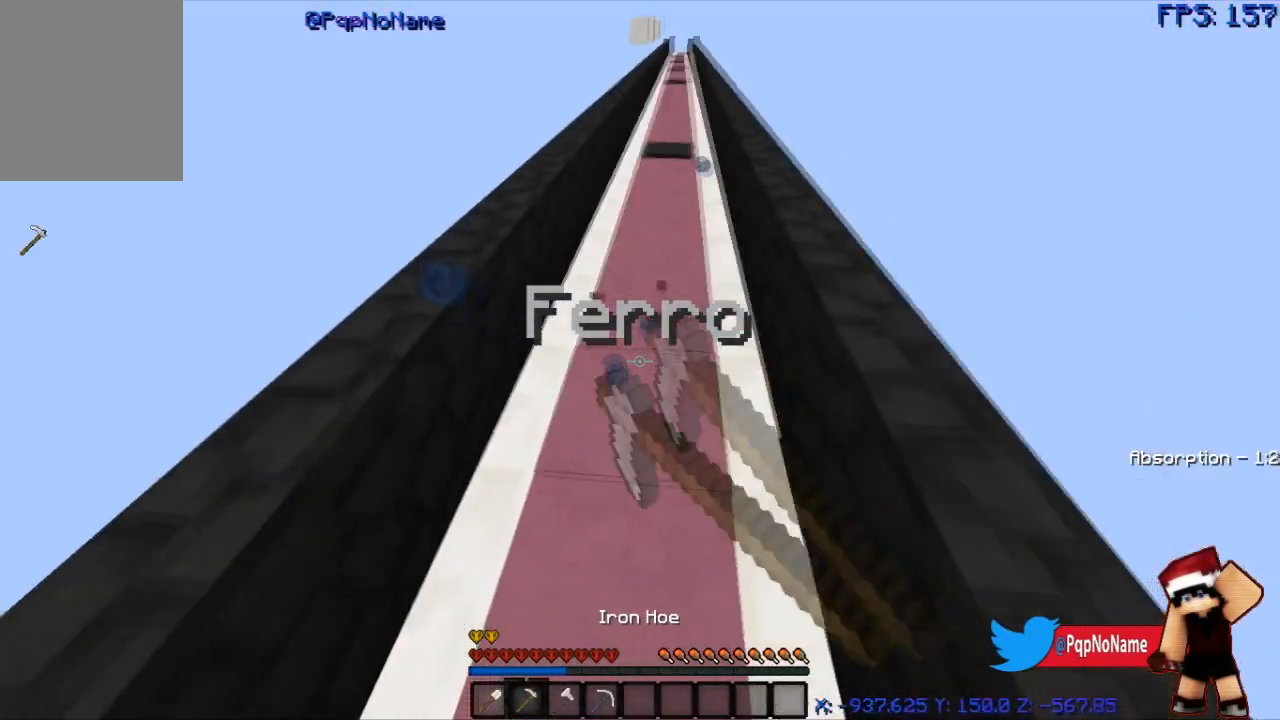
{"keys": ["w"], "mouse": [], "events": [[50, "s", "up"], [133, "w", "down"], [250, "mouse_left", "up"]]}
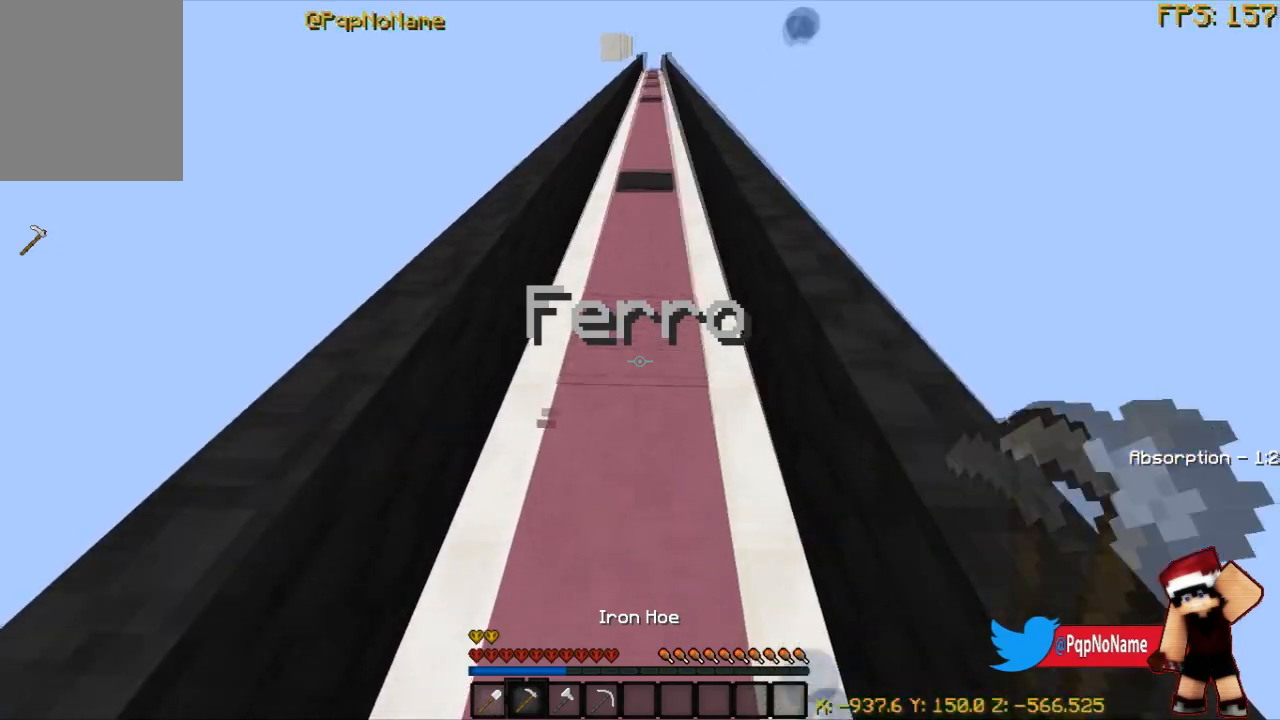
{"keys": ["s"], "mouse": ["left"], "events": [[167, "mouse_left", "down"], [184, "w", "up"], [301, "s", "down"]]}
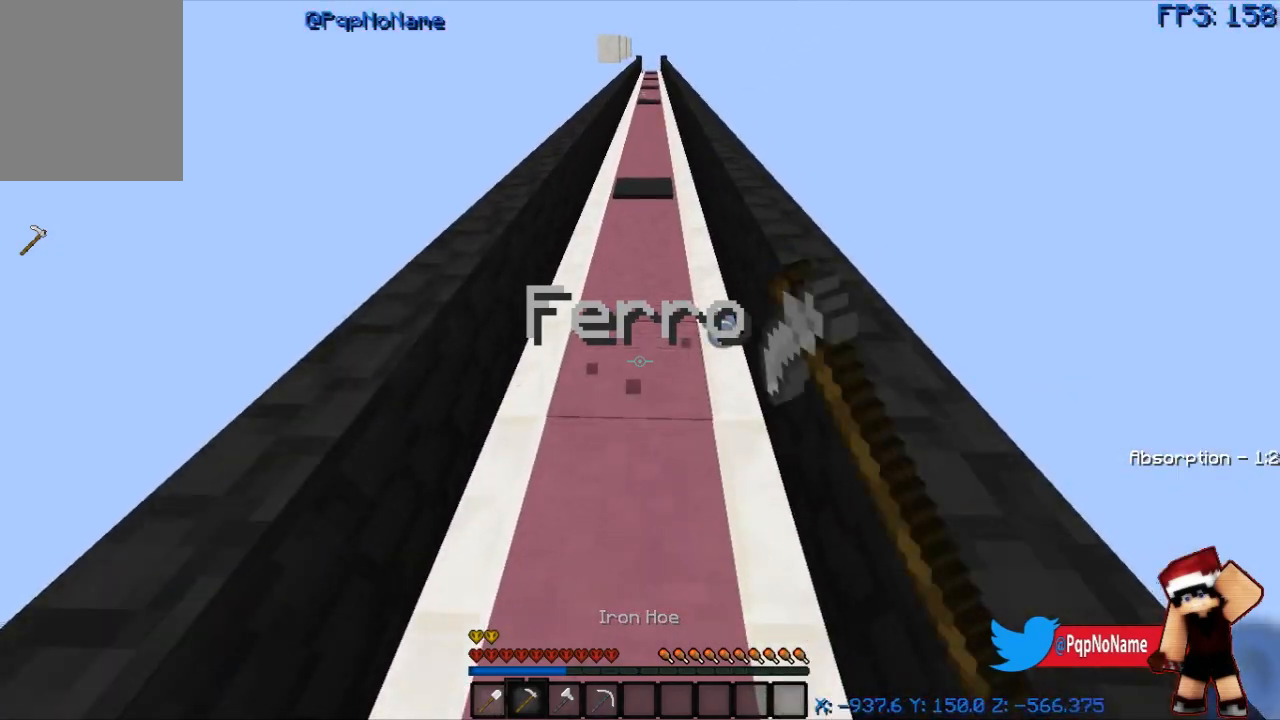
{"keys": ["d", "w"], "mouse": ["left"], "events": [[16, "mouse_left", "up"], [16, "s", "up"], [200, "mouse_left", "down"], [283, "a", "down"], [417, "a", "up"], [433, "d", "down"], [484, "w", "down"]]}
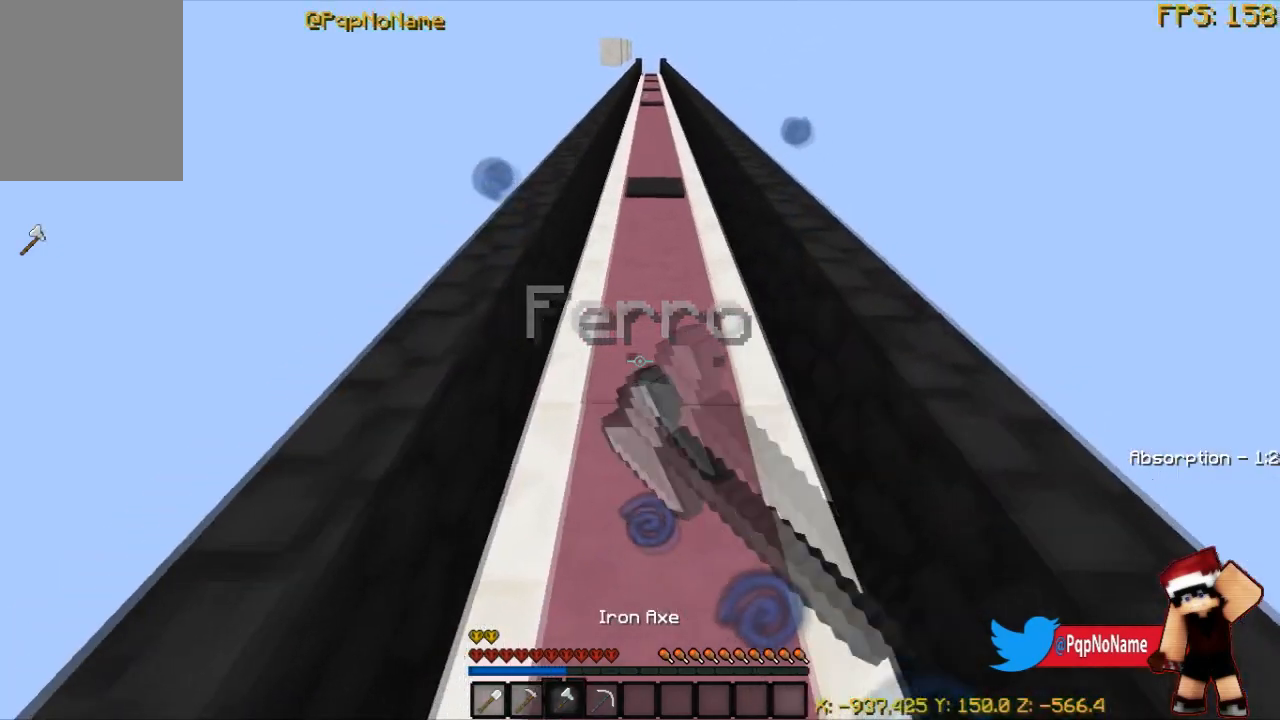
{"keys": ["s"], "mouse": ["left"], "events": [[100, "d", "up"], [334, "w", "up"], [434, "s", "down"]]}
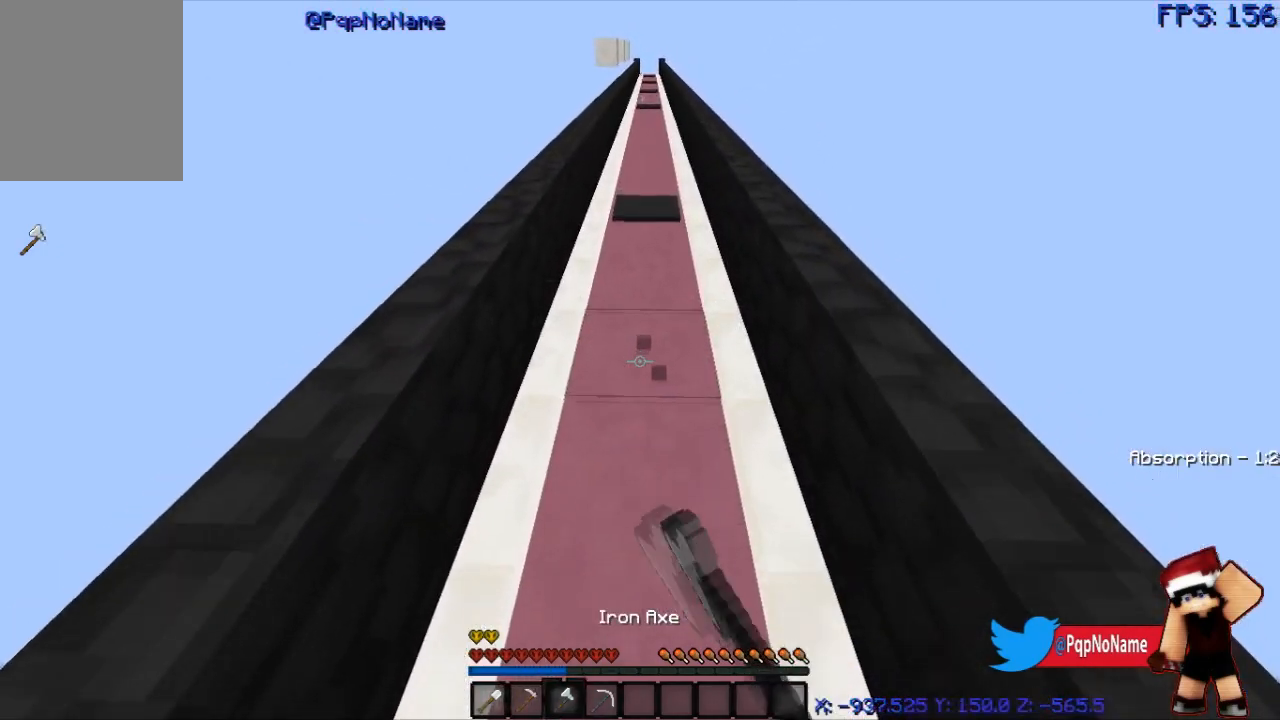
{"keys": ["s"], "mouse": [], "events": [[16, "mouse_left", "up"], [33, "mouse_left", "down"], [217, "mouse_left", "up"], [333, "mouse_left", "down"], [433, "mouse_left", "up"]]}
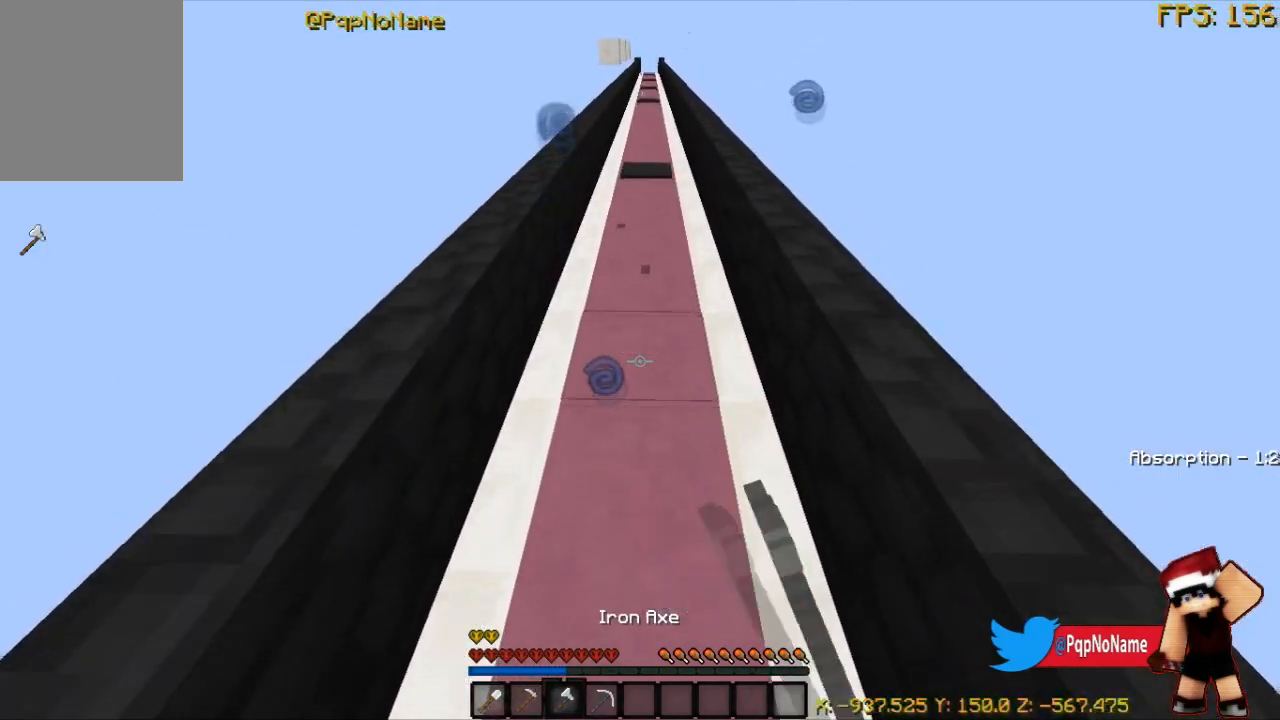
{"keys": [], "mouse": [], "events": [[50, "s", "up"]]}
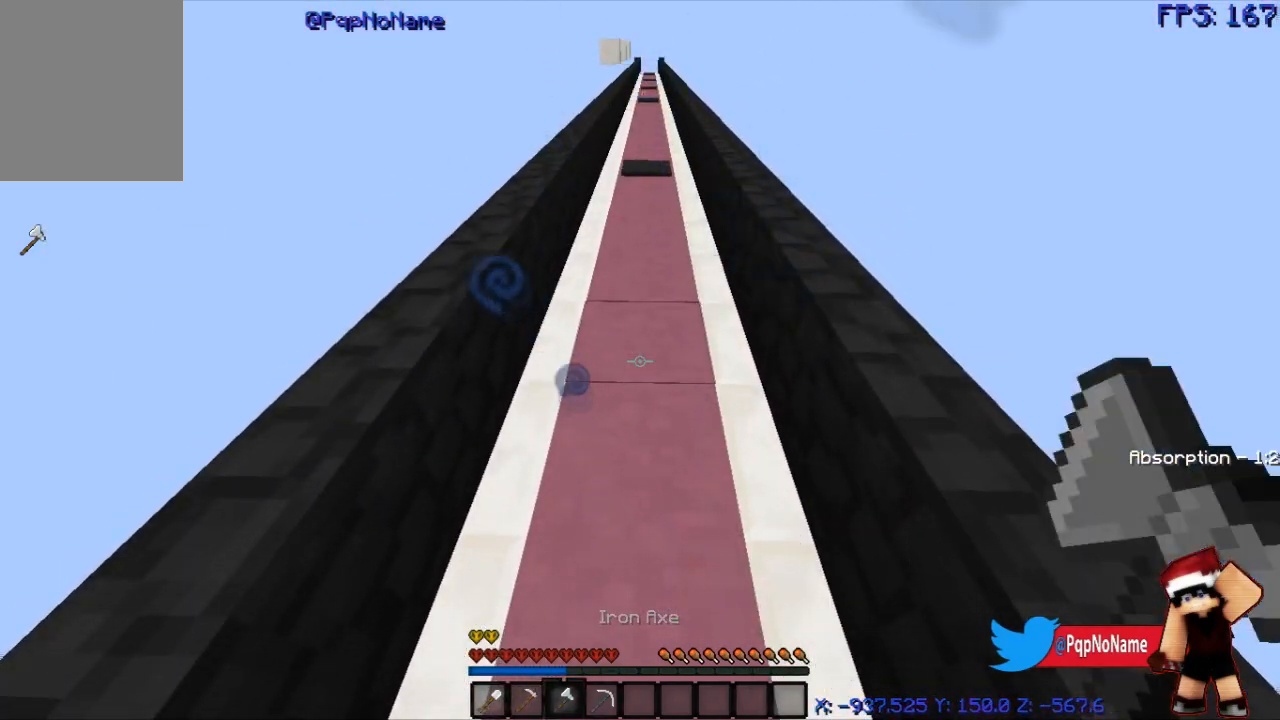
{"keys": ["w"], "mouse": [], "events": [[300, "mouse_left", "down"], [433, "w", "down"], [500, "mouse_left", "up"]]}
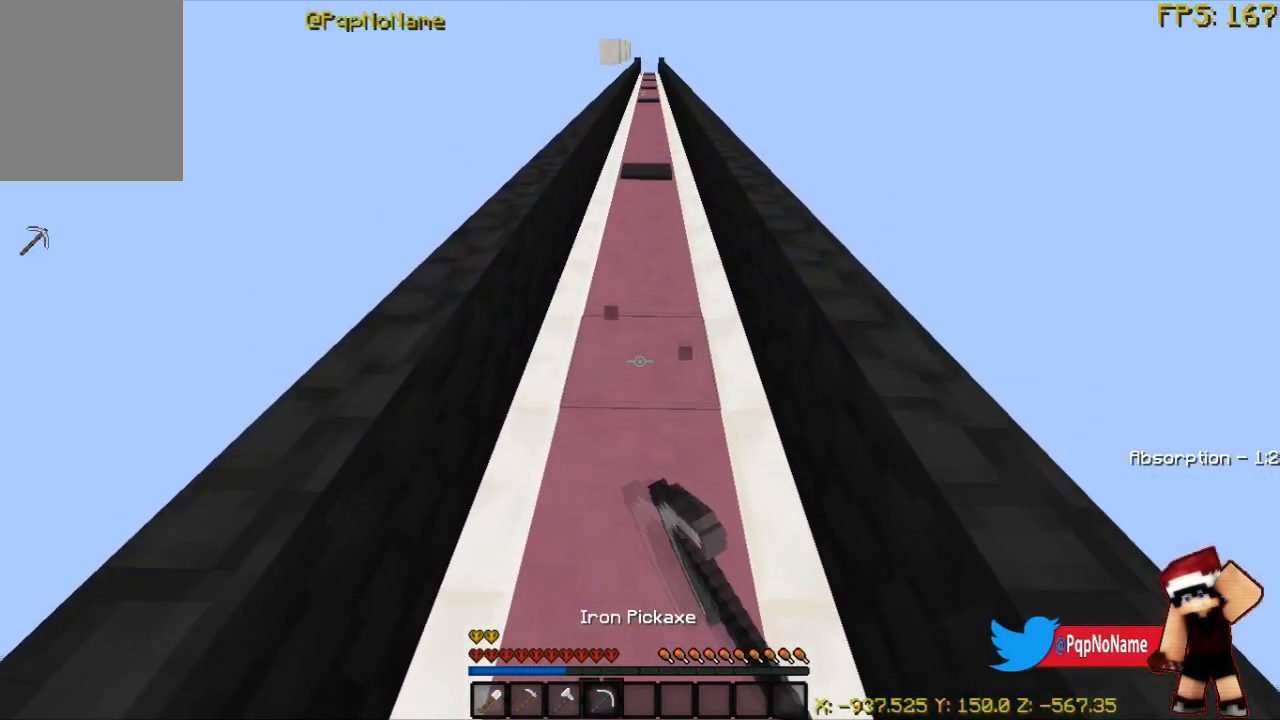
{"keys": [], "mouse": ["left"], "events": [[17, "mouse_left", "down"], [134, "mouse_left", "up"], [217, "mouse_left", "down"], [351, "w", "up"], [417, "mouse_left", "up"], [467, "mouse_left", "down"]]}
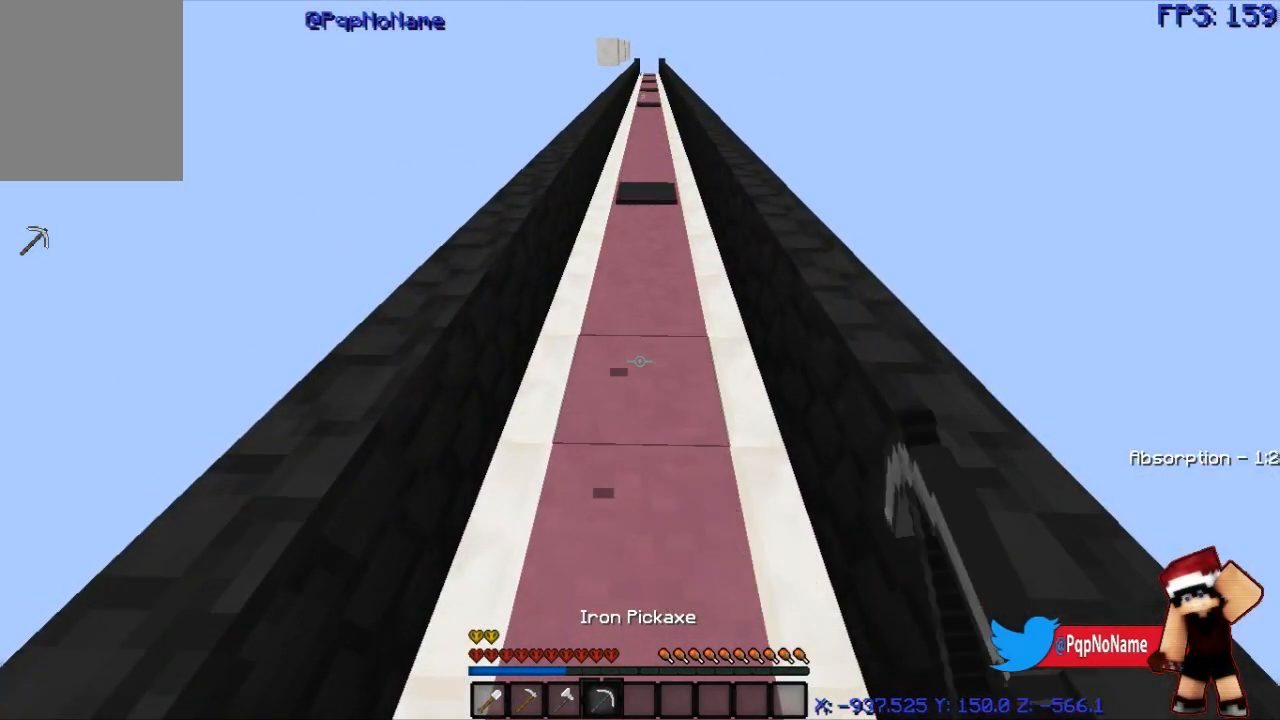
{"keys": ["w"], "mouse": [], "events": [[83, "s", "down"], [133, "mouse_left", "up"], [167, "mouse_left", "down"], [267, "mouse_left", "up"], [350, "s", "up"], [433, "w", "down"]]}
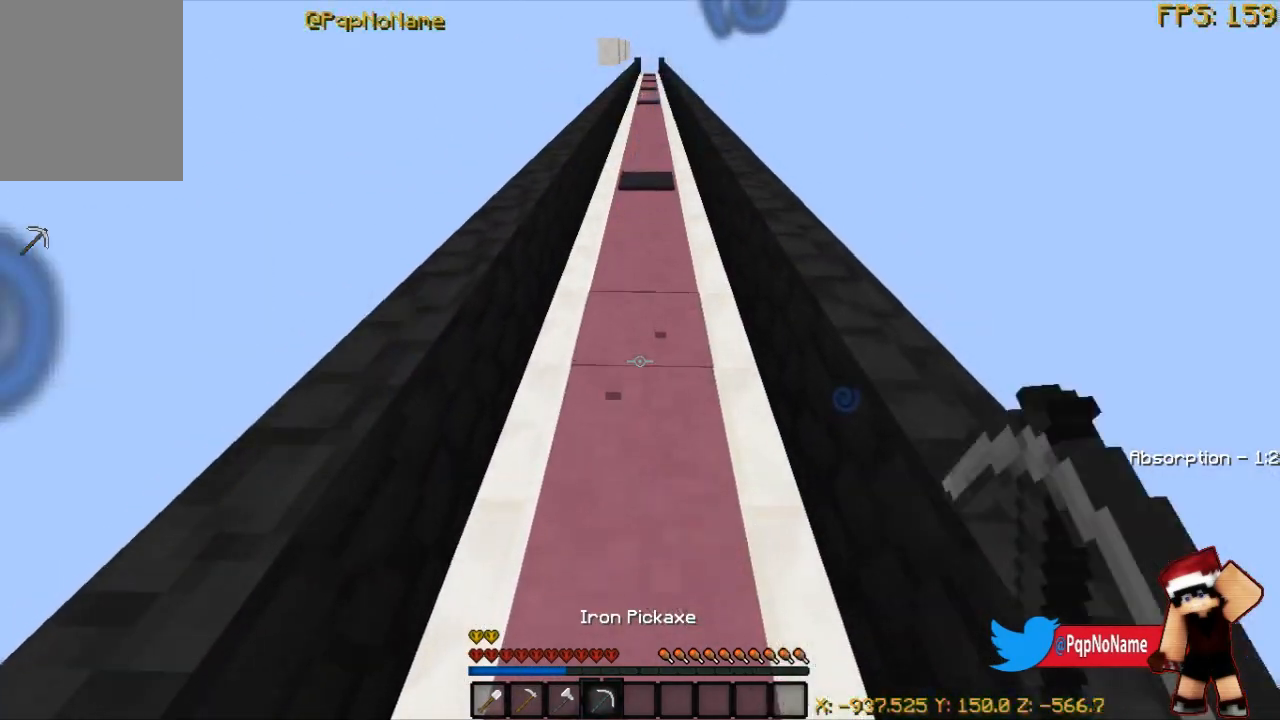
{"keys": ["w"], "mouse": [], "events": []}
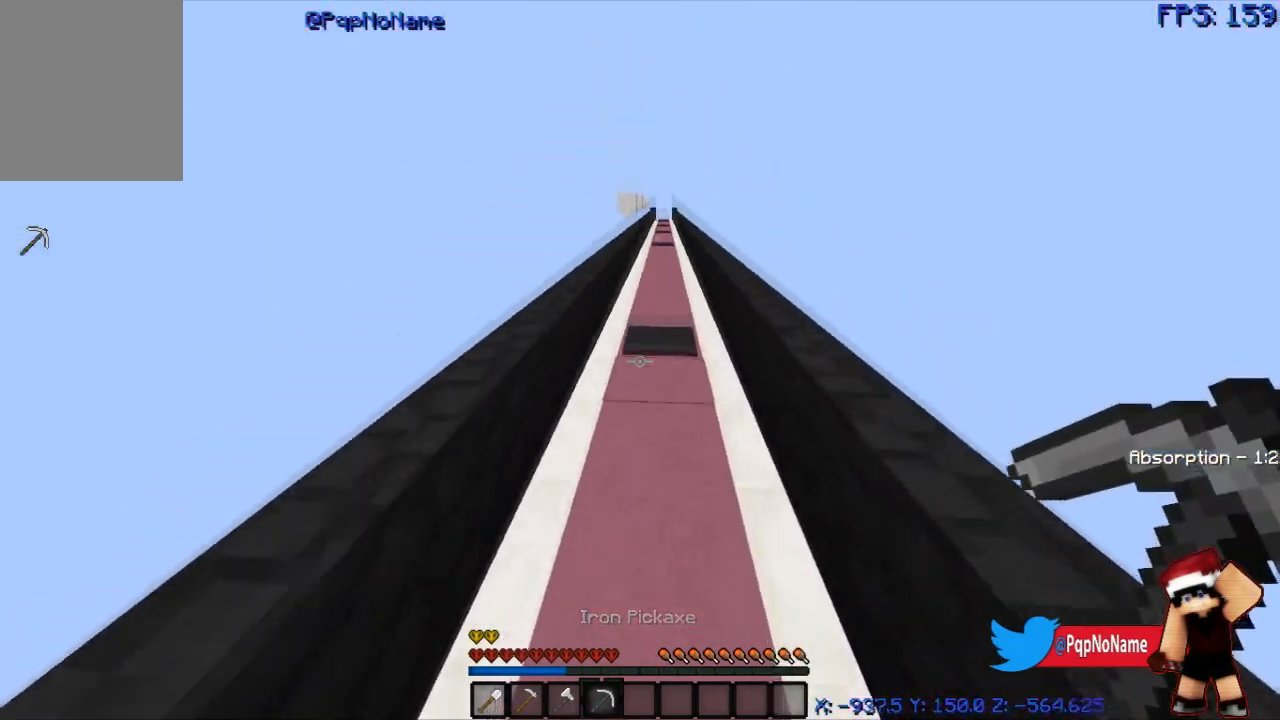
{"keys": ["w"], "mouse": [], "events": []}
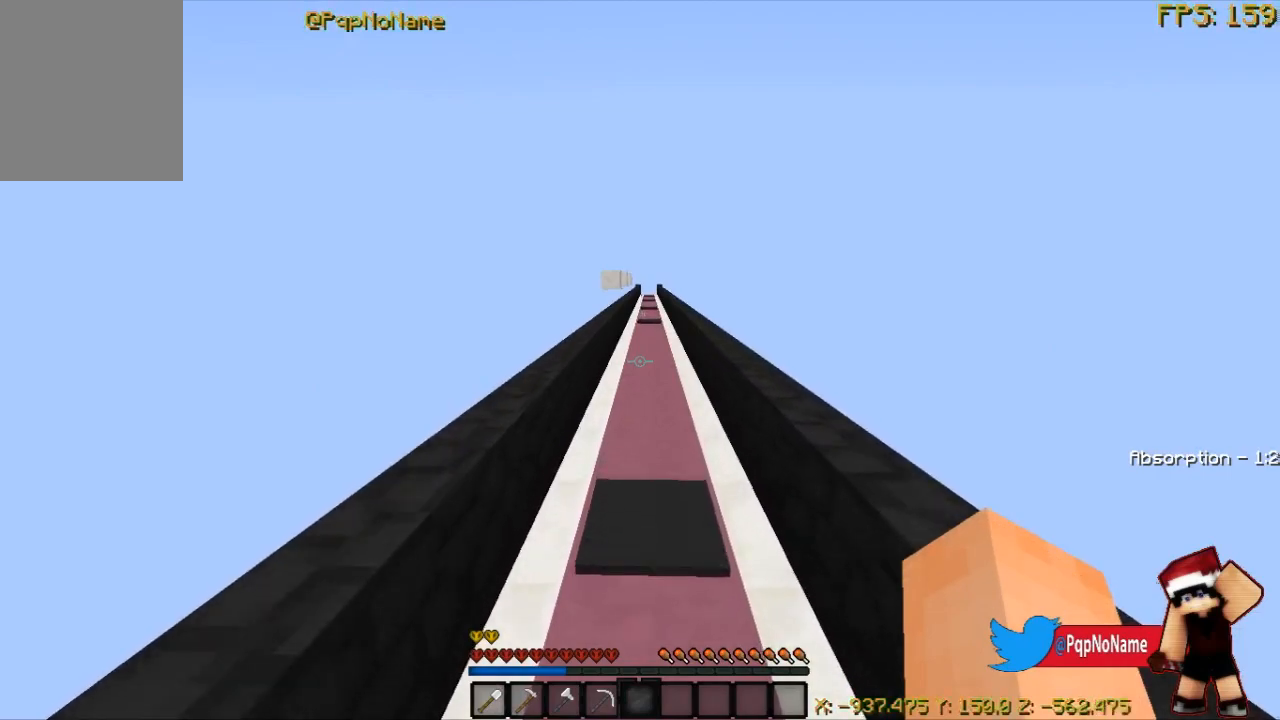
{"keys": ["w"], "mouse": [], "events": []}